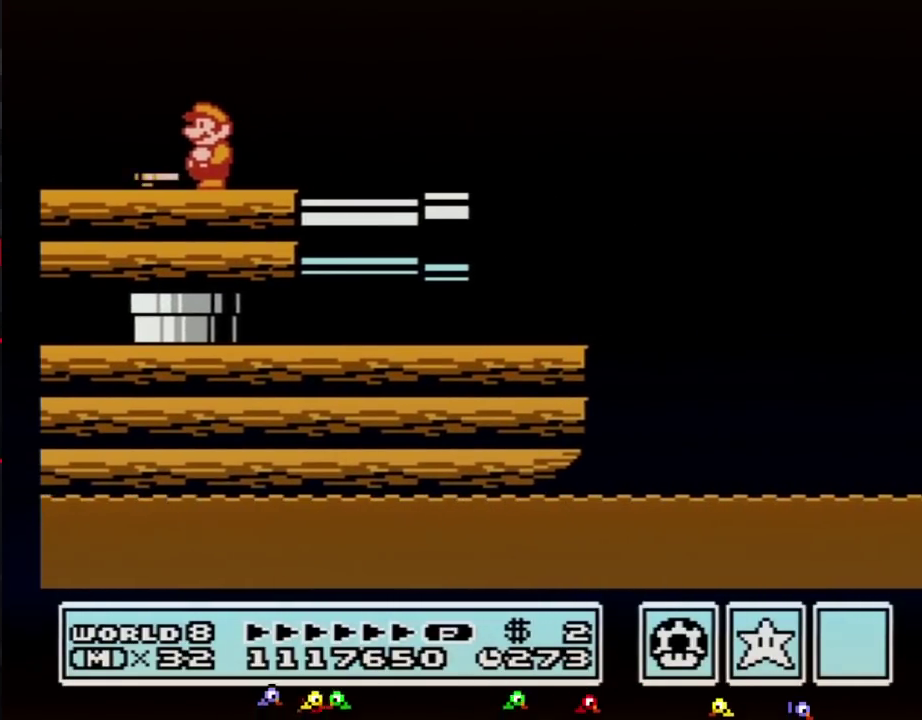
Gameplay with a controller (Nintendo layout); each line is a JSON object with the inputs held at the frame after it. "events" lists button and stick changes between this image and that frame as [ms after this image, input, new state], when the widget could be followed in between. Not read: L3 R3.
{"buttons": ["B", "DPAD_LEFT"], "events": [[200, "DPAD_LEFT", "down"], [217, "B", "down"]]}
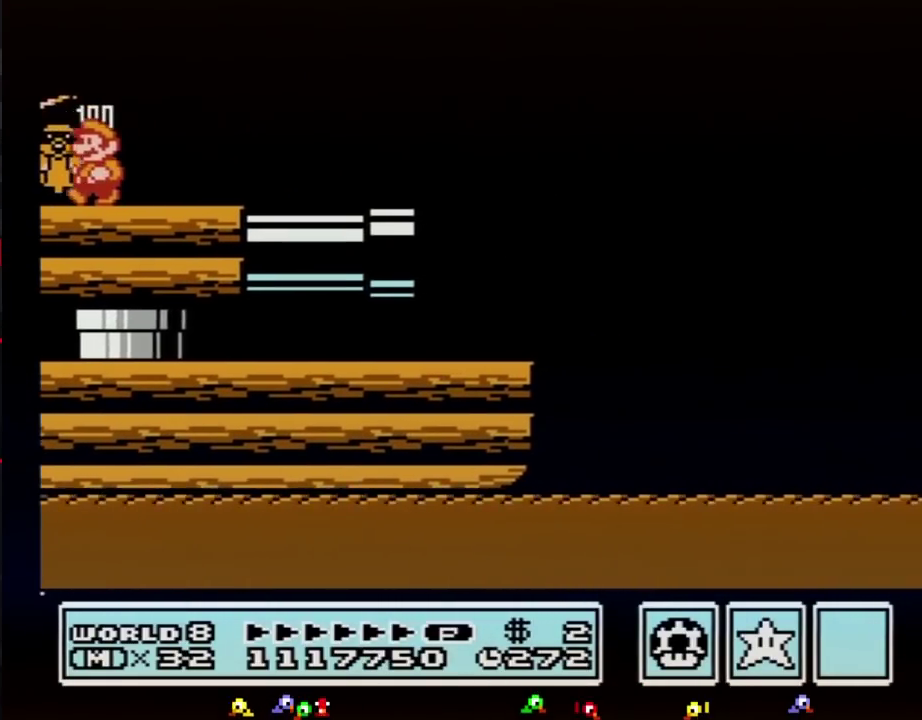
{"buttons": ["B", "DPAD_LEFT"], "events": []}
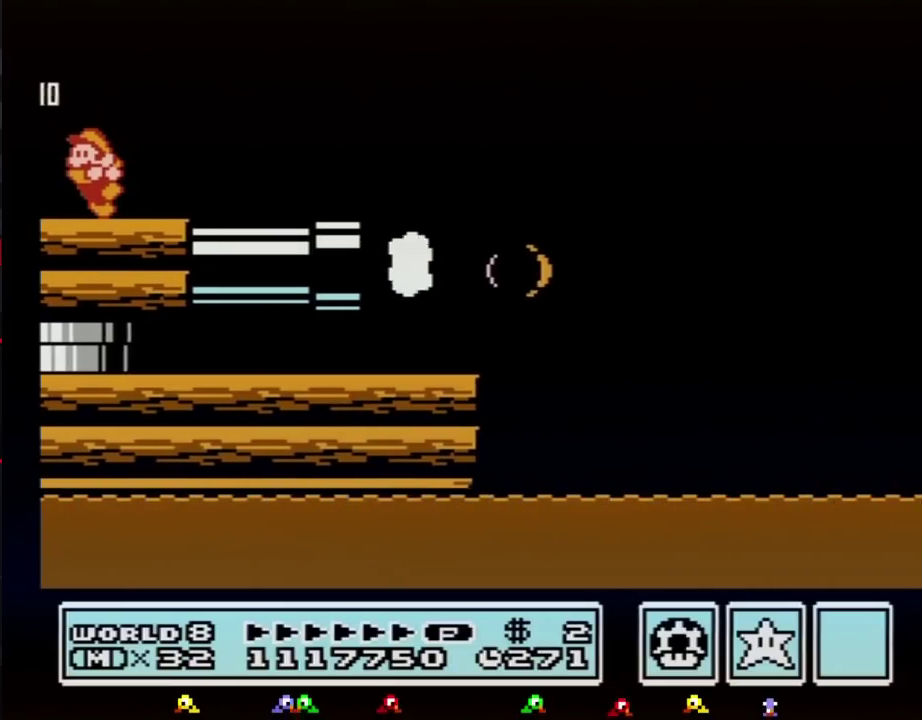
{"buttons": ["B", "DPAD_RIGHT"], "events": [[133, "DPAD_LEFT", "up"], [167, "DPAD_RIGHT", "down"], [317, "B", "up"], [383, "B", "down"]]}
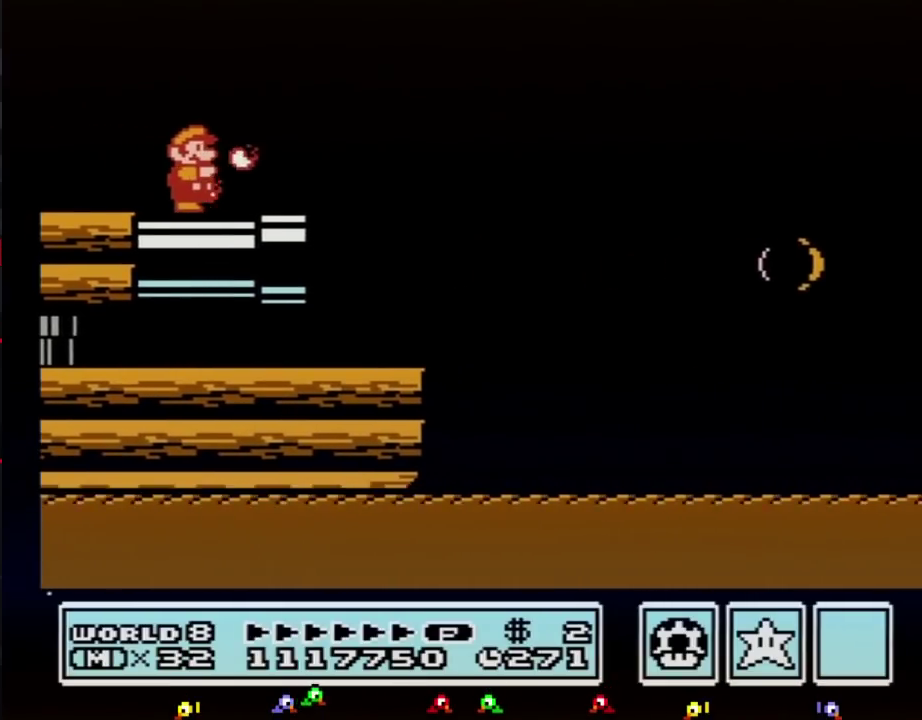
{"buttons": ["A", "B", "DPAD_RIGHT"], "events": [[283, "A", "down"]]}
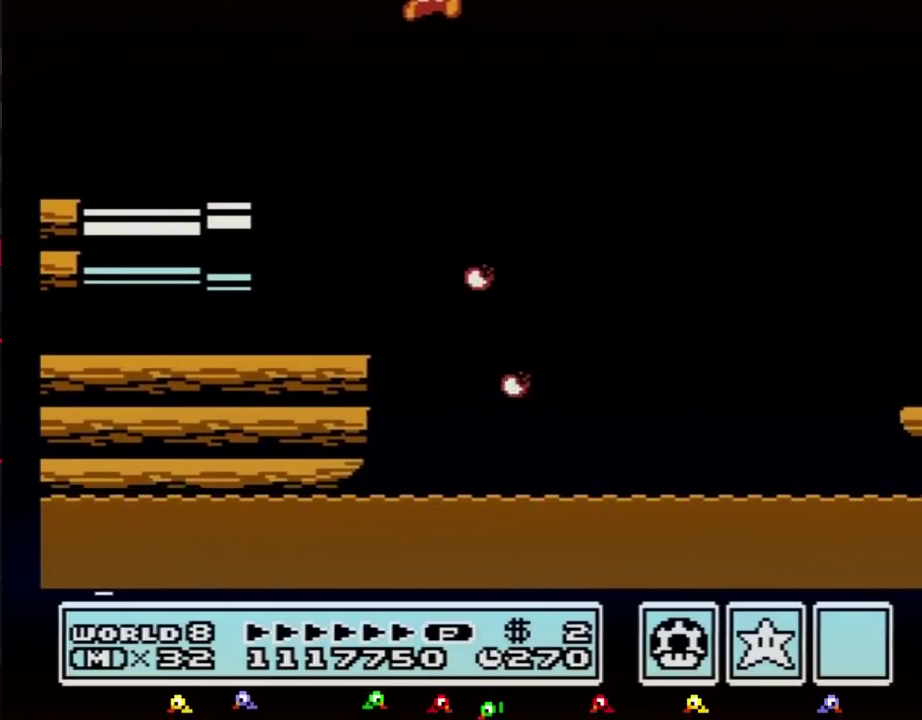
{"buttons": ["B", "DPAD_RIGHT"], "events": [[183, "A", "up"]]}
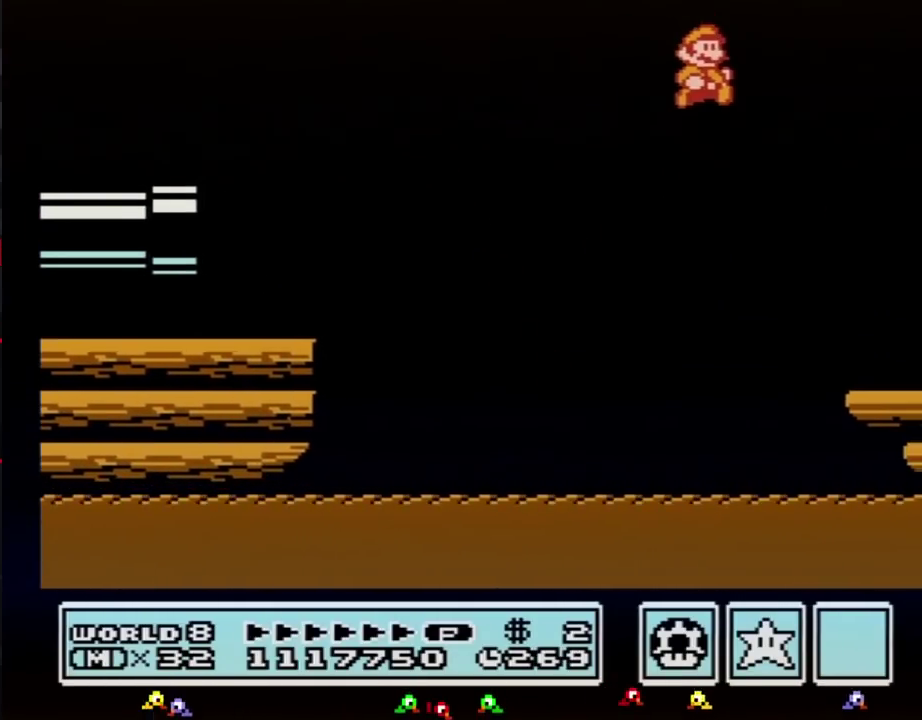
{"buttons": ["DPAD_RIGHT"], "events": [[250, "B", "up"]]}
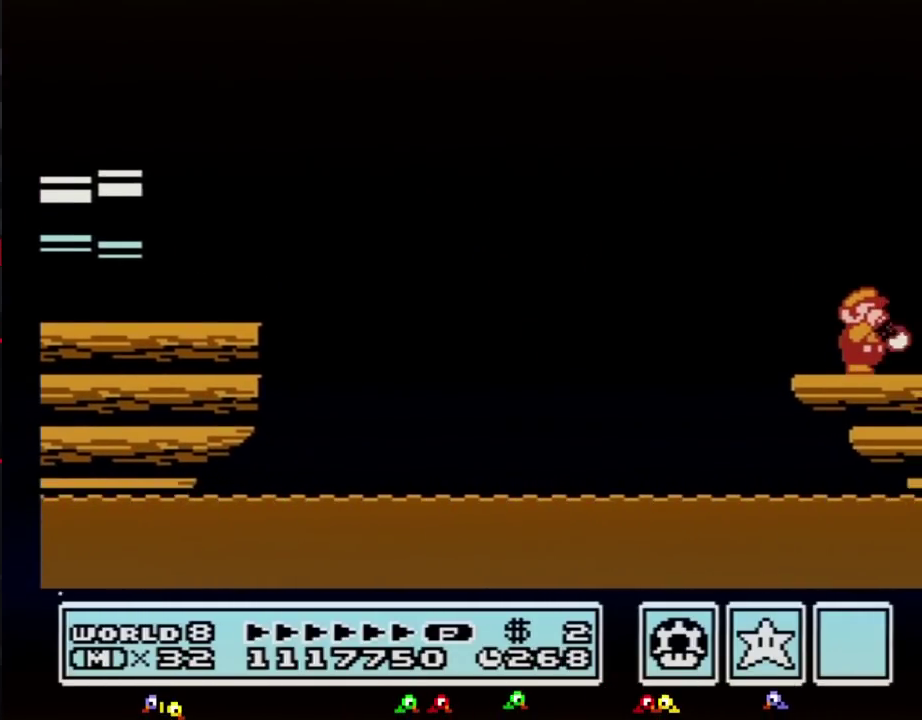
{"buttons": ["B", "DPAD_RIGHT"], "events": [[100, "B", "down"], [167, "B", "up"], [383, "B", "down"]]}
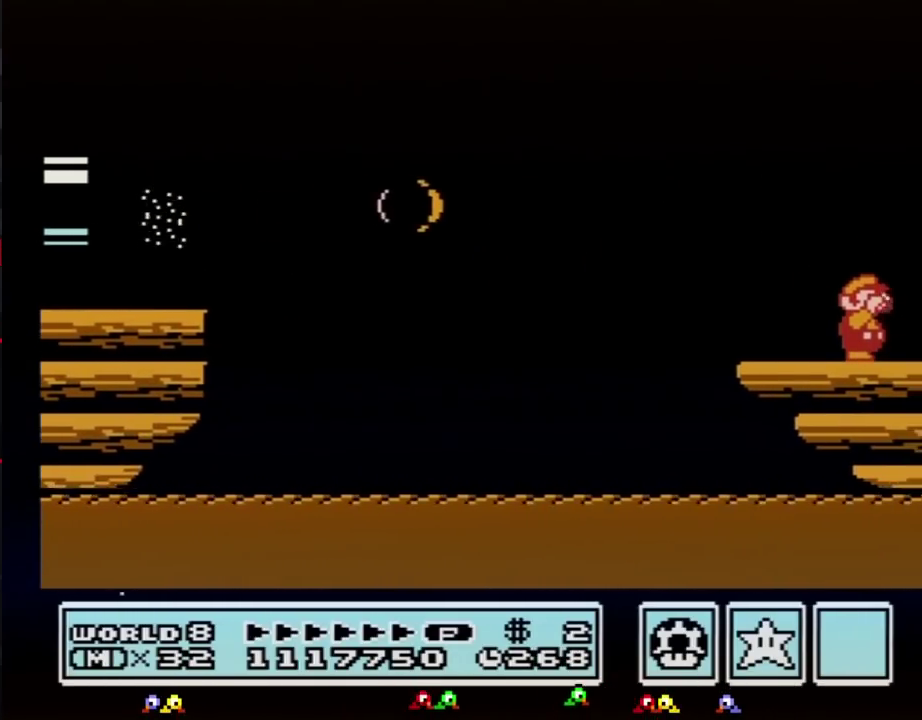
{"buttons": ["B", "DPAD_RIGHT"], "events": [[33, "B", "up"], [67, "B", "down"], [100, "B", "up"], [133, "B", "down"], [183, "B", "up"], [217, "B", "down"], [283, "B", "up"], [317, "B", "down"], [350, "B", "up"], [417, "B", "down"], [433, "B", "up"], [500, "B", "down"]]}
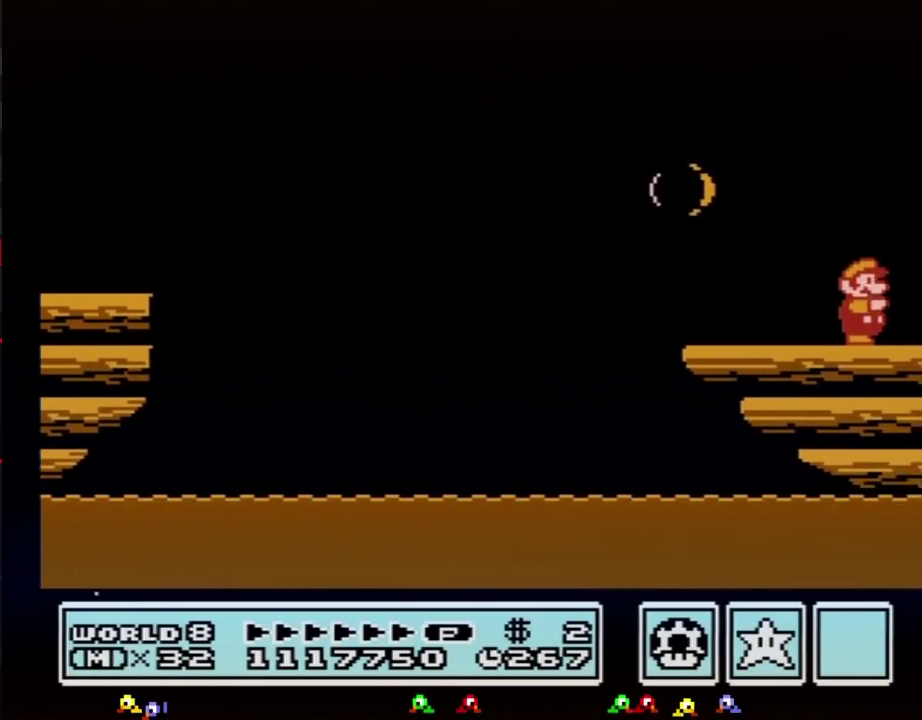
{"buttons": ["DPAD_RIGHT"], "events": [[33, "B", "up"], [100, "B", "down"], [133, "B", "up"], [167, "B", "down"], [217, "B", "up"], [250, "B", "down"], [283, "B", "up"], [350, "B", "down"], [383, "B", "up"], [450, "B", "down"], [500, "B", "up"]]}
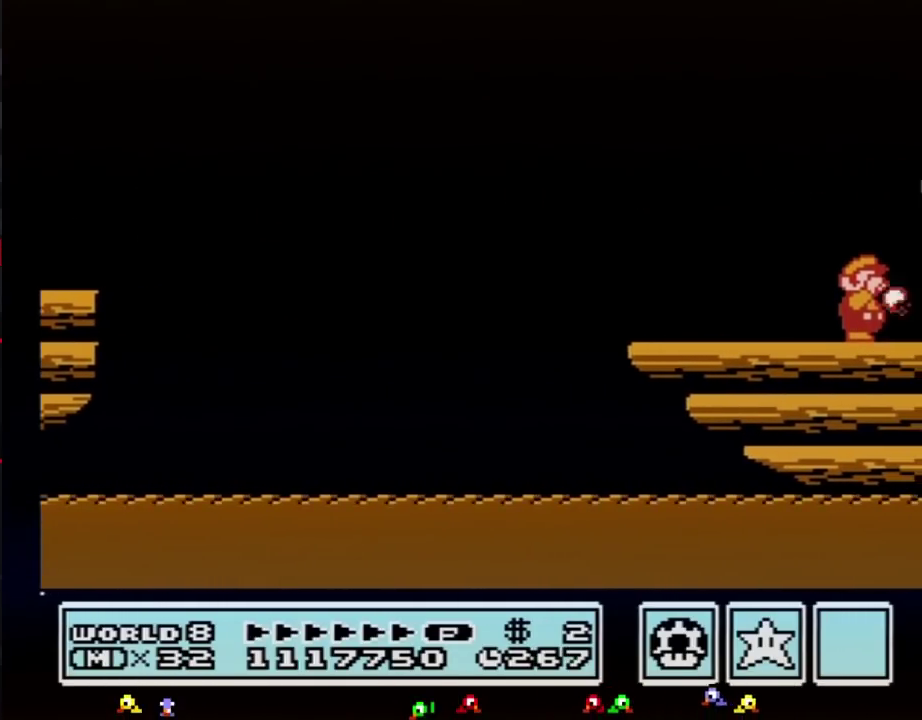
{"buttons": ["B", "DPAD_RIGHT"], "events": [[33, "B", "down"], [67, "B", "up"], [100, "B", "down"], [167, "B", "up"], [317, "B", "down"], [350, "B", "up"], [383, "B", "down"], [417, "B", "up"], [500, "B", "down"]]}
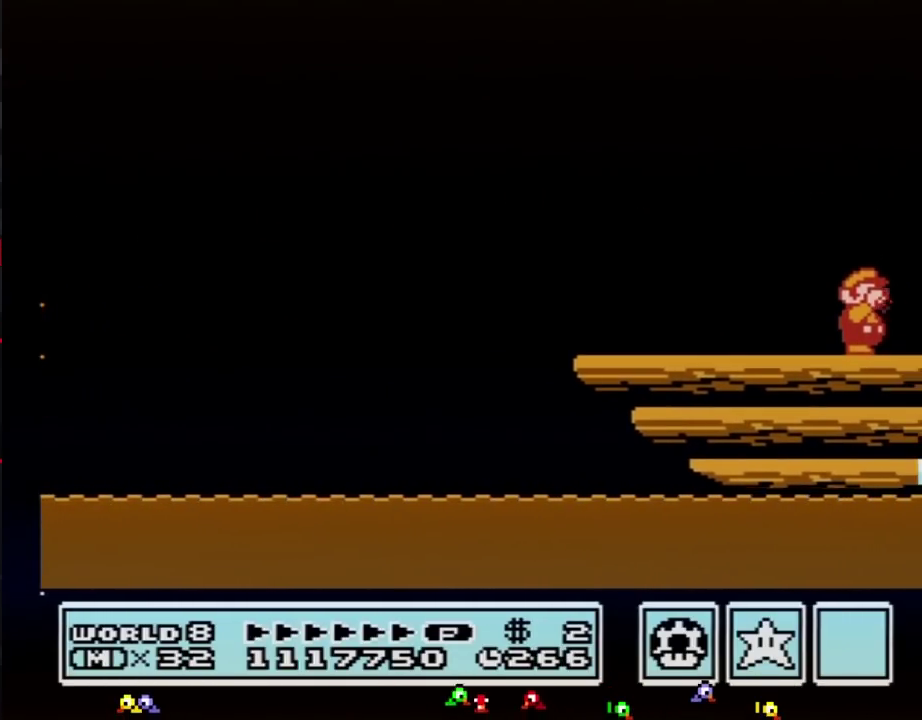
{"buttons": ["DPAD_RIGHT"], "events": [[33, "B", "up"], [67, "B", "down"], [100, "B", "up"], [167, "B", "down"], [200, "B", "up"], [250, "B", "down"], [283, "B", "up"], [317, "B", "down"], [350, "B", "up"]]}
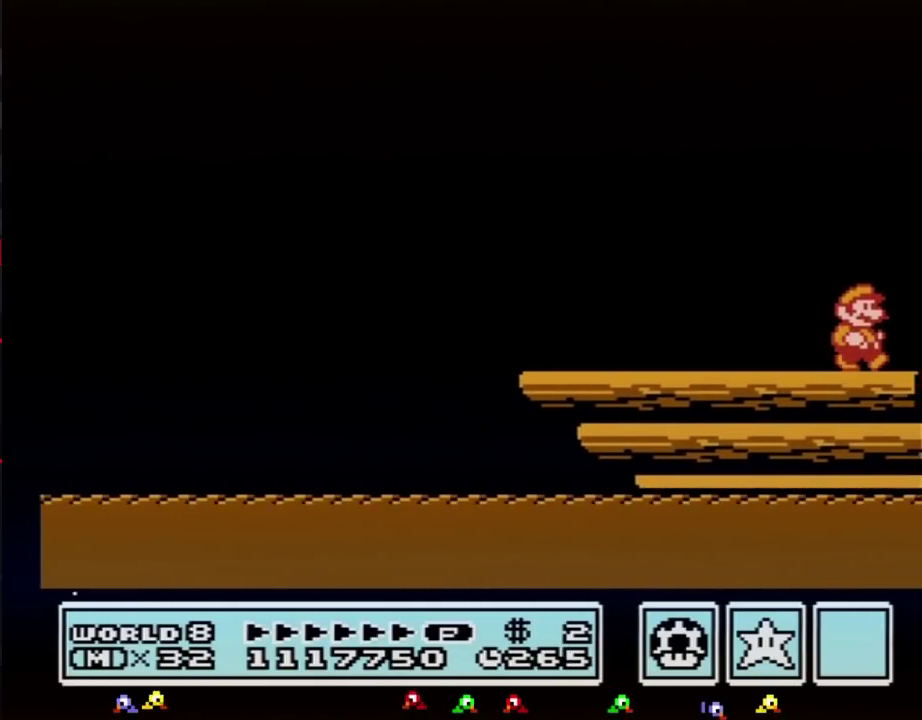
{"buttons": ["B", "DPAD_RIGHT"], "events": [[283, "B", "down"], [383, "A", "down"], [500, "A", "up"]]}
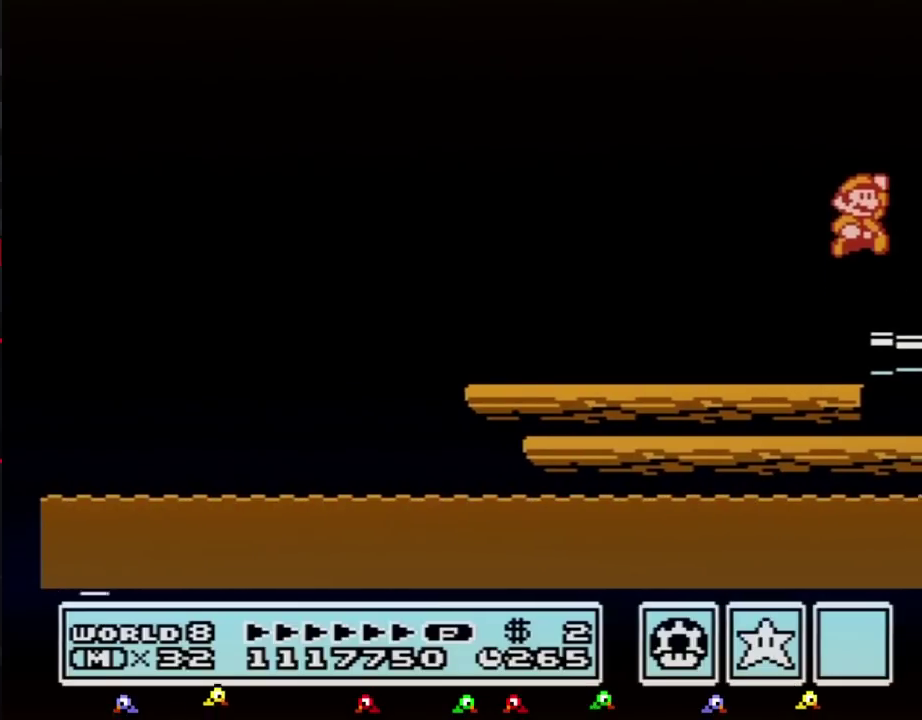
{"buttons": ["B", "DPAD_RIGHT"], "events": [[33, "B", "up"], [467, "B", "down"]]}
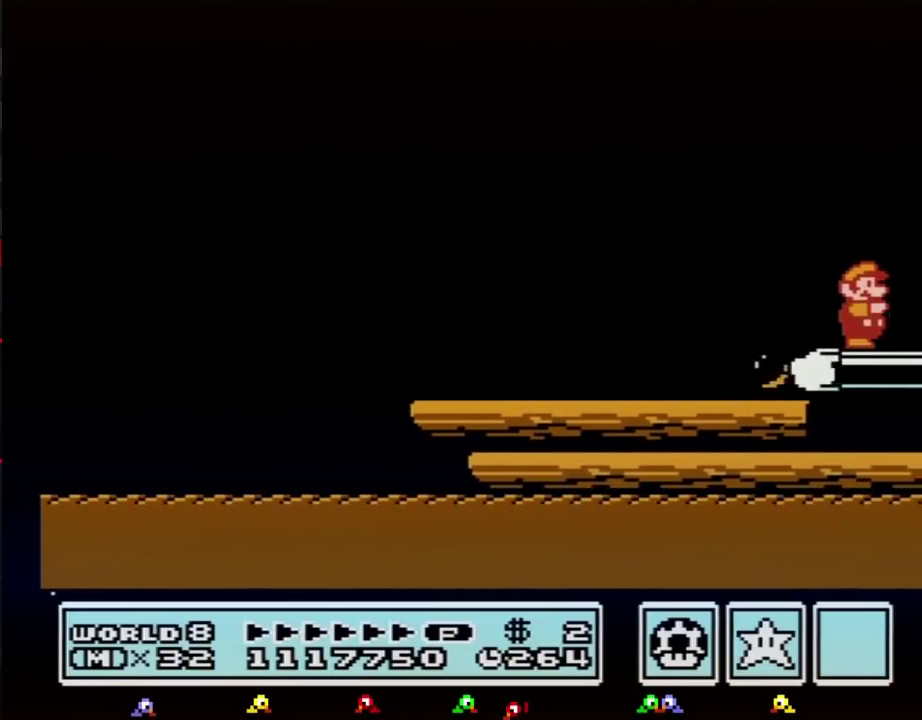
{"buttons": ["B", "DPAD_RIGHT"], "events": [[33, "B", "up"], [167, "B", "down"]]}
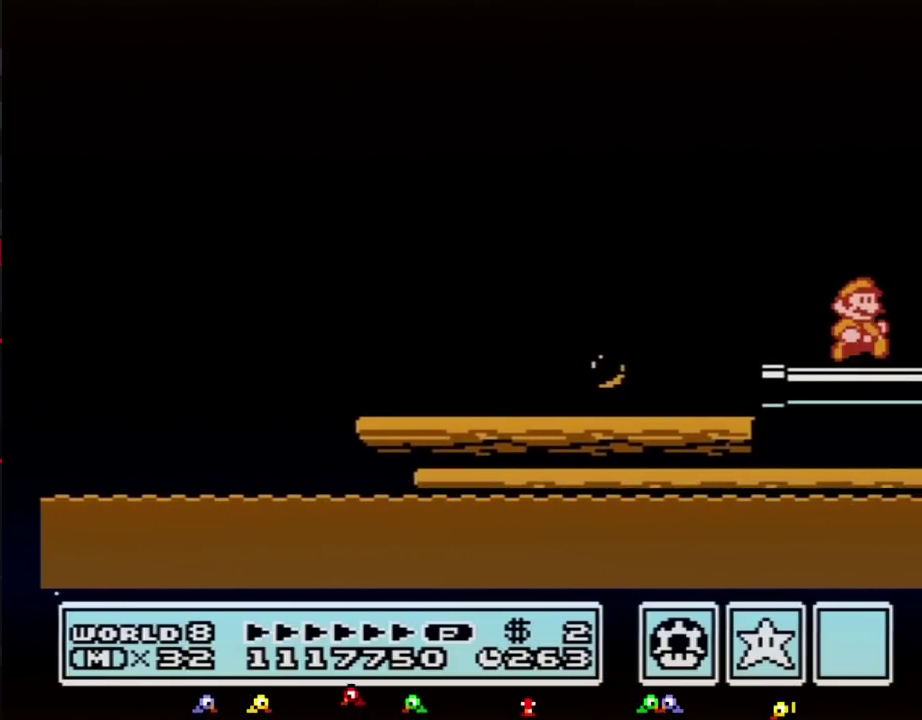
{"buttons": ["A", "B"], "events": [[433, "A", "down"], [467, "DPAD_RIGHT", "up"]]}
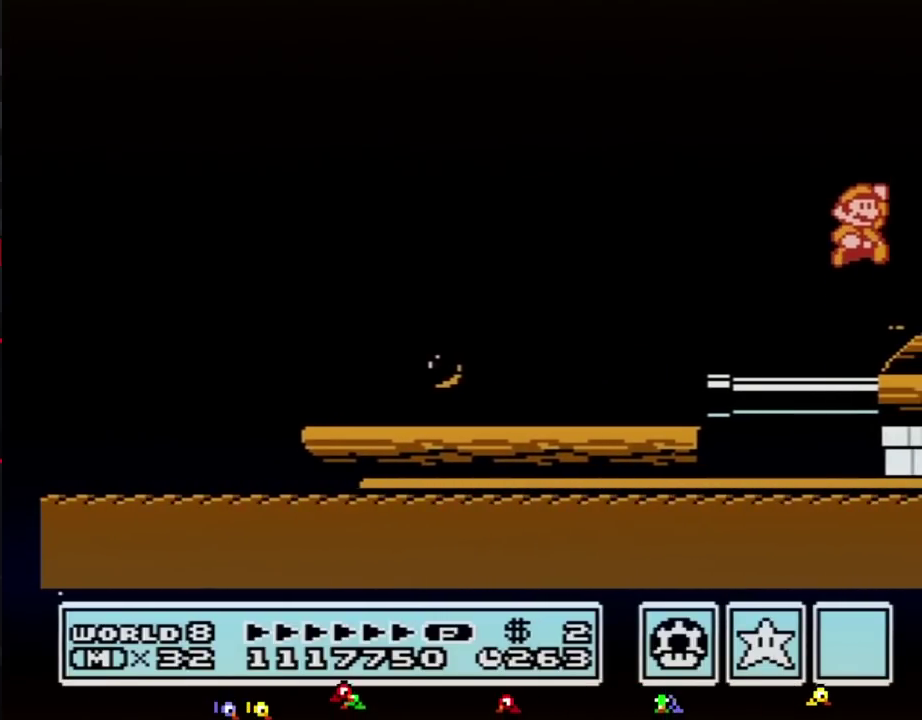
{"buttons": ["B", "DPAD_RIGHT"], "events": [[133, "A", "up"], [217, "B", "up"], [250, "DPAD_RIGHT", "down"], [417, "B", "down"]]}
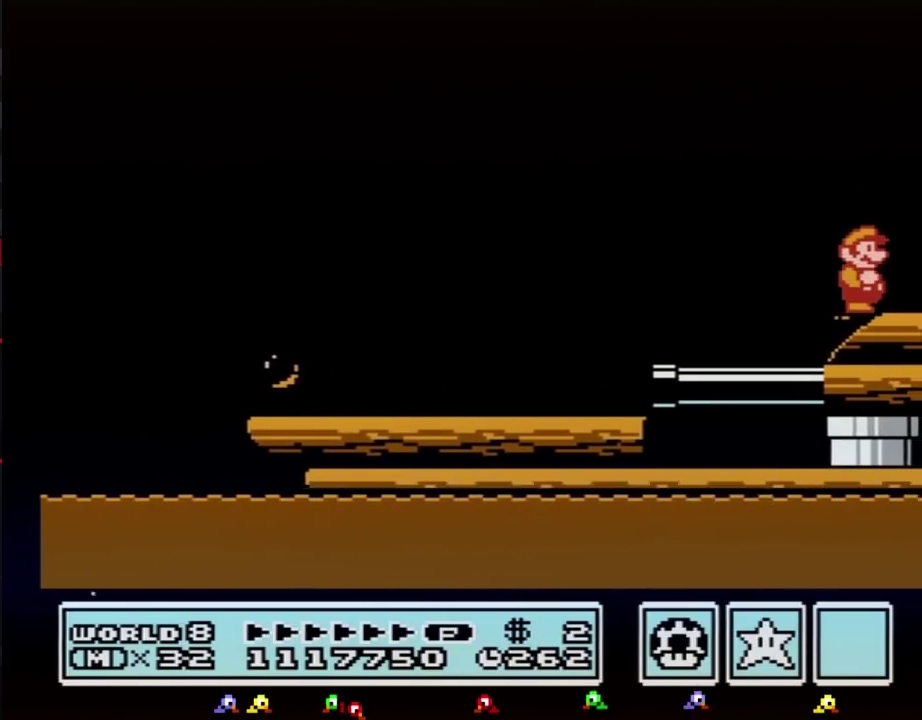
{"buttons": ["A", "B", "DPAD_RIGHT"], "events": [[433, "A", "down"]]}
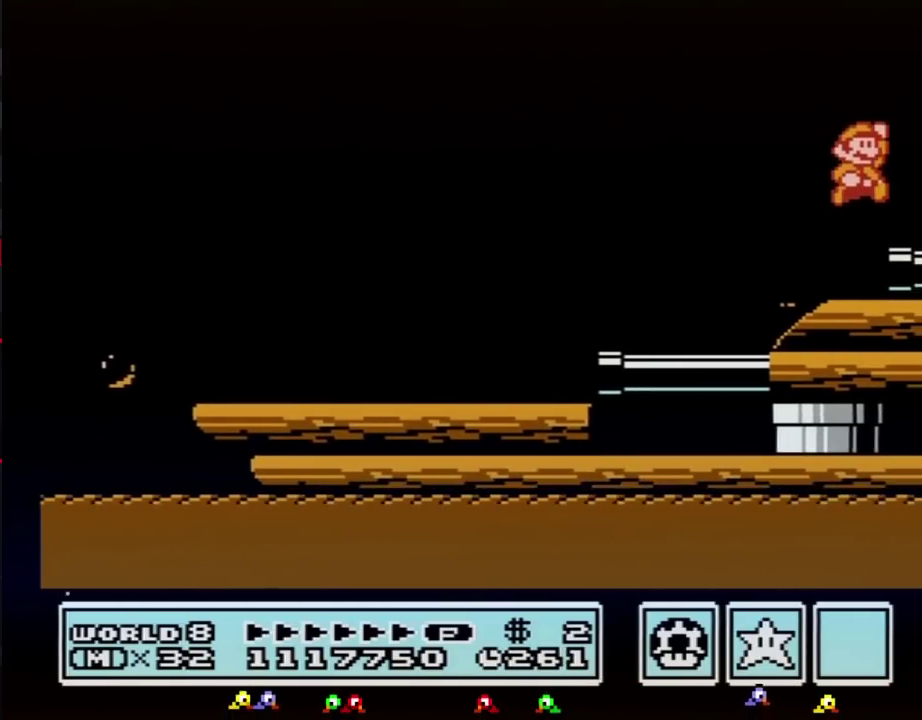
{"buttons": ["DPAD_RIGHT"], "events": [[100, "A", "up"], [167, "B", "up"]]}
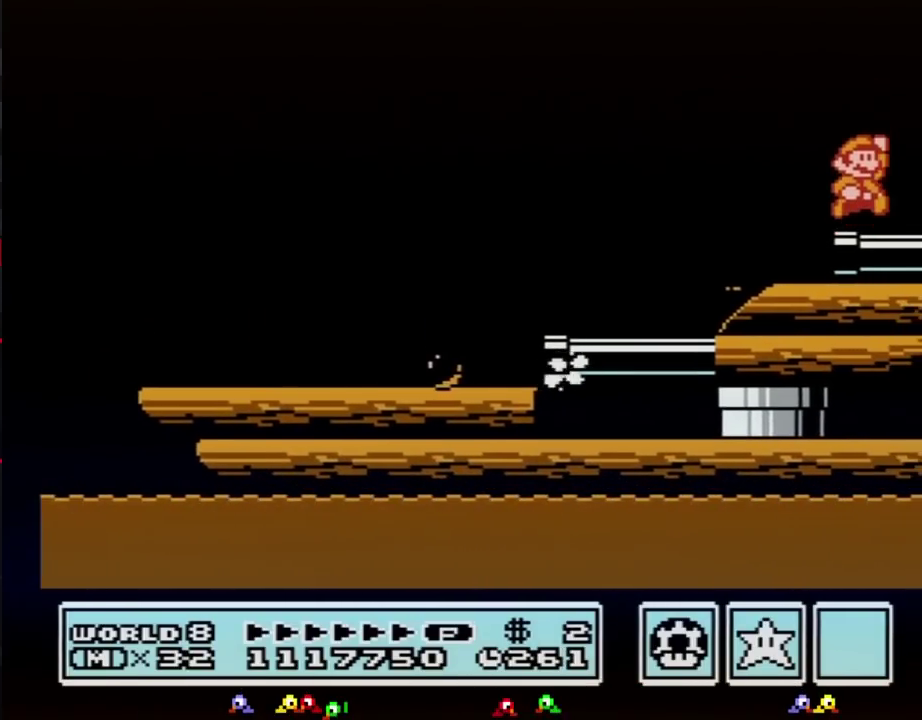
{"buttons": ["A", "B"], "events": [[100, "A", "down"], [100, "DPAD_RIGHT", "up"], [250, "B", "down"], [317, "B", "up"], [500, "B", "down"]]}
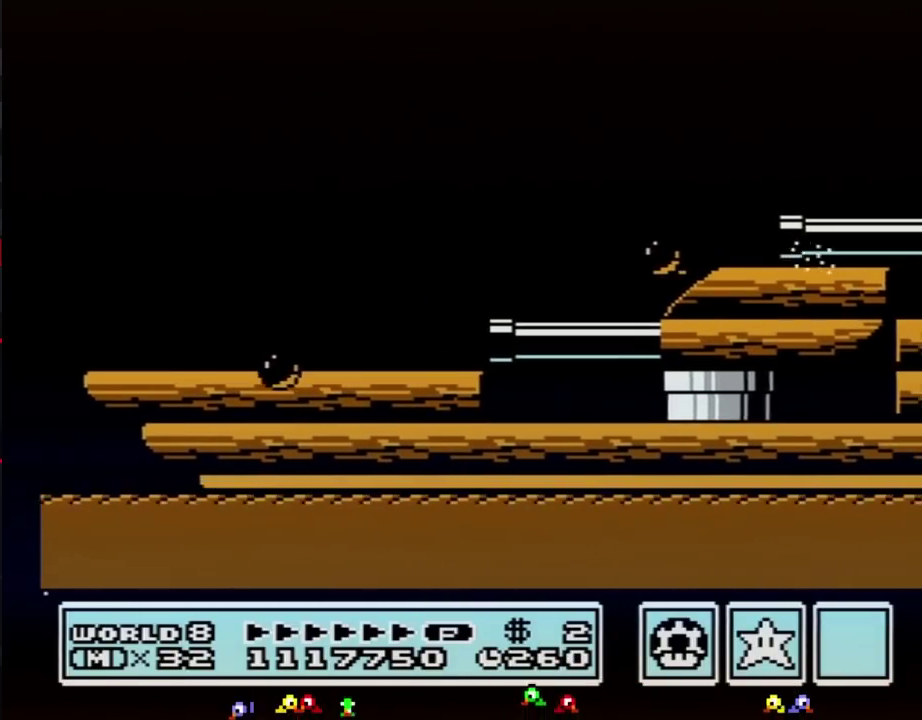
{"buttons": ["B", "DPAD_RIGHT"], "events": [[133, "DPAD_RIGHT", "down"], [183, "B", "up"], [250, "A", "up"], [317, "DPAD_RIGHT", "up"], [350, "B", "down"], [433, "DPAD_RIGHT", "down"]]}
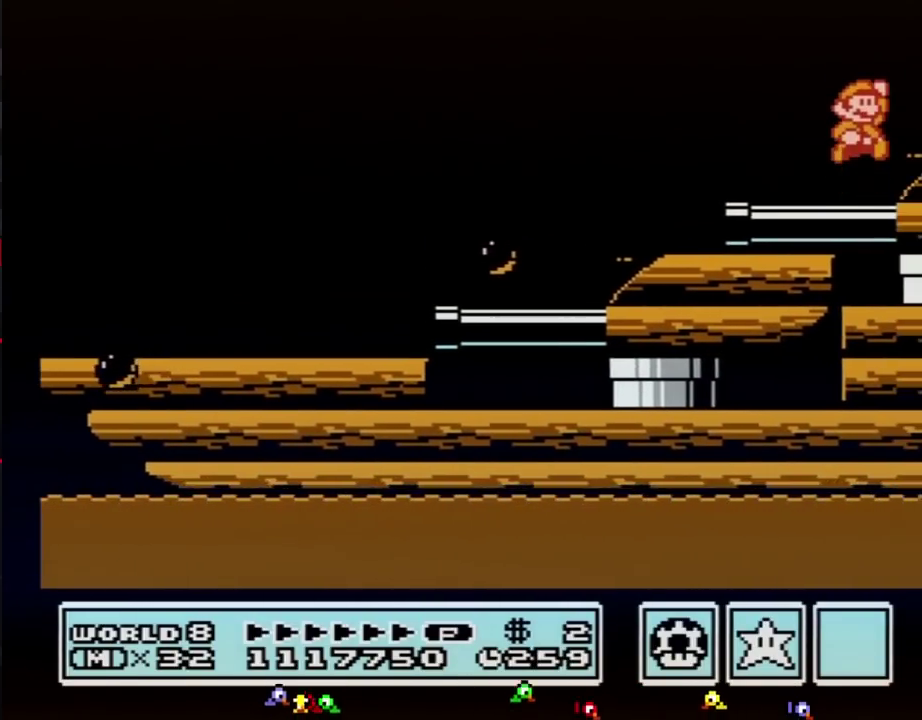
{"buttons": ["DPAD_RIGHT"], "events": [[33, "A", "down"], [100, "DPAD_RIGHT", "up"], [183, "A", "up"], [183, "DPAD_RIGHT", "down"], [317, "B", "up"]]}
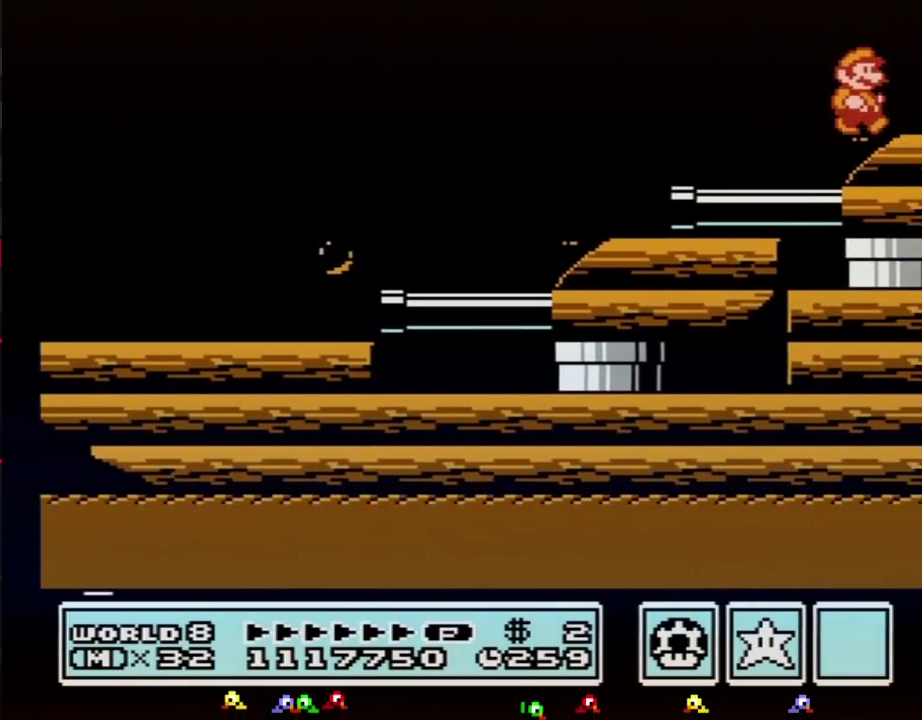
{"buttons": ["DPAD_RIGHT"], "events": [[250, "B", "down"], [317, "B", "up"]]}
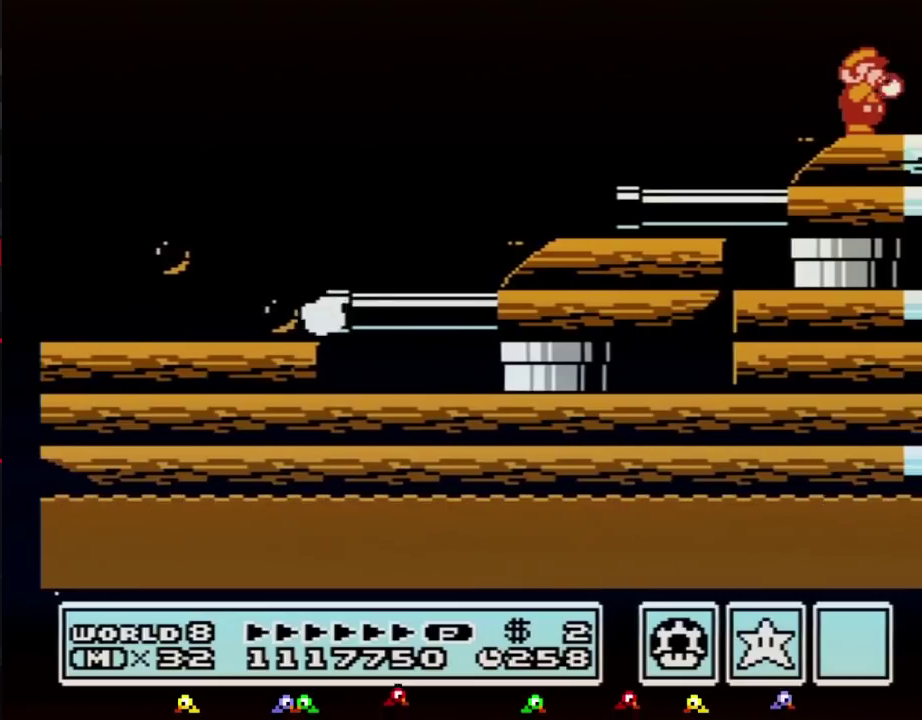
{"buttons": ["B", "DPAD_RIGHT"], "events": [[33, "B", "down"], [67, "B", "up"], [133, "B", "down"], [183, "B", "up"], [217, "B", "down"], [283, "B", "up"], [317, "B", "down"], [450, "B", "up"], [500, "B", "down"]]}
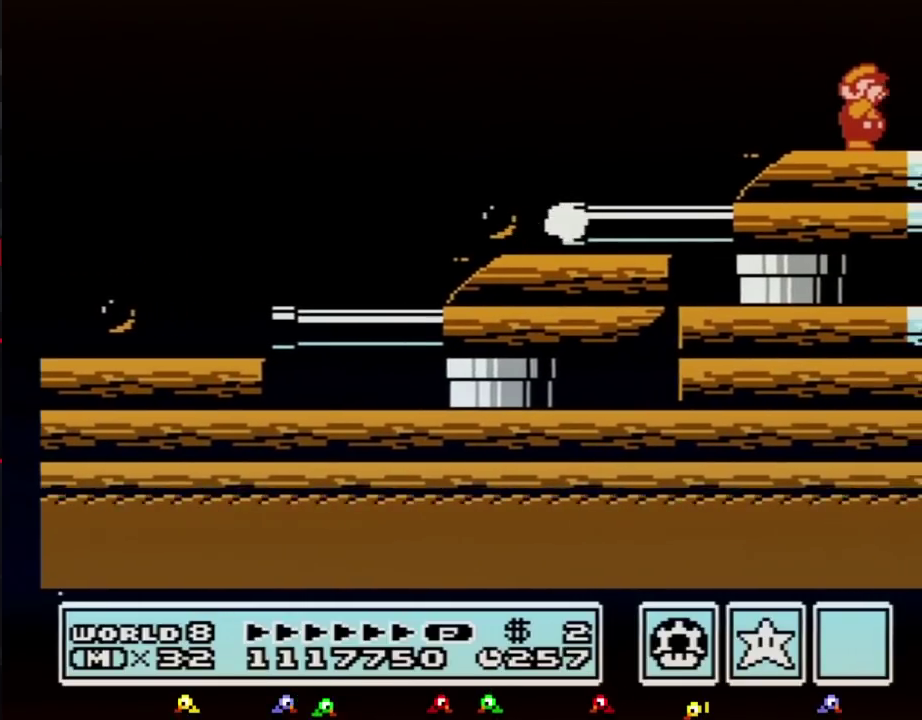
{"buttons": ["B", "DPAD_RIGHT"], "events": [[33, "B", "up"], [67, "B", "down"], [133, "B", "up"], [167, "B", "down"], [217, "B", "up"], [250, "B", "down"], [283, "B", "up"], [317, "B", "down"], [383, "B", "up"], [450, "B", "down"], [467, "B", "up"], [500, "B", "down"]]}
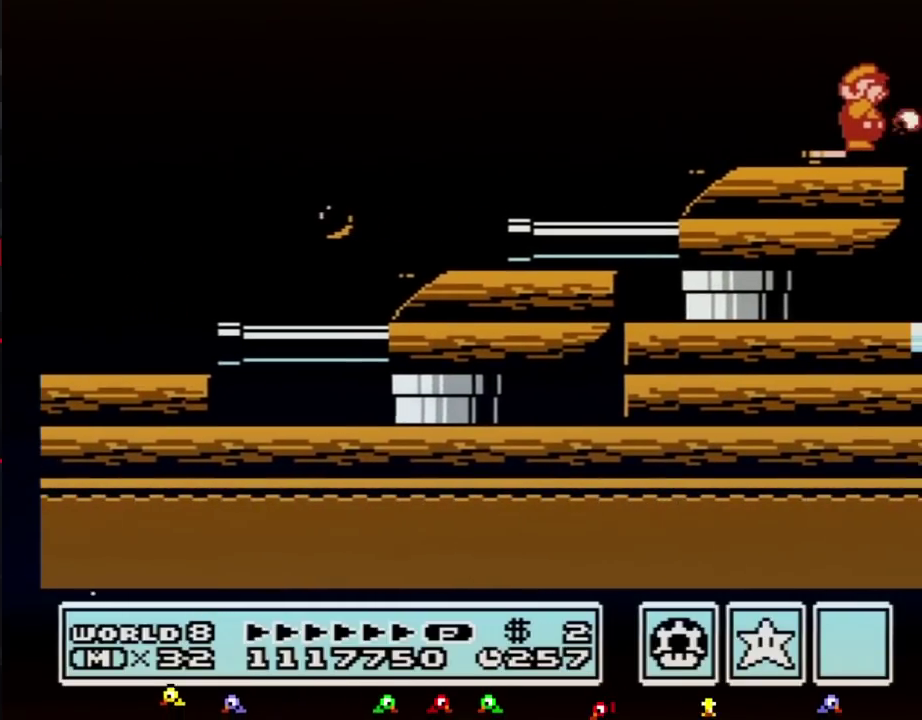
{"buttons": ["B"], "events": [[33, "B", "up"], [100, "B", "down"], [133, "B", "up"], [217, "DPAD_RIGHT", "up"], [383, "DPAD_LEFT", "down"], [467, "B", "down"], [500, "DPAD_LEFT", "up"]]}
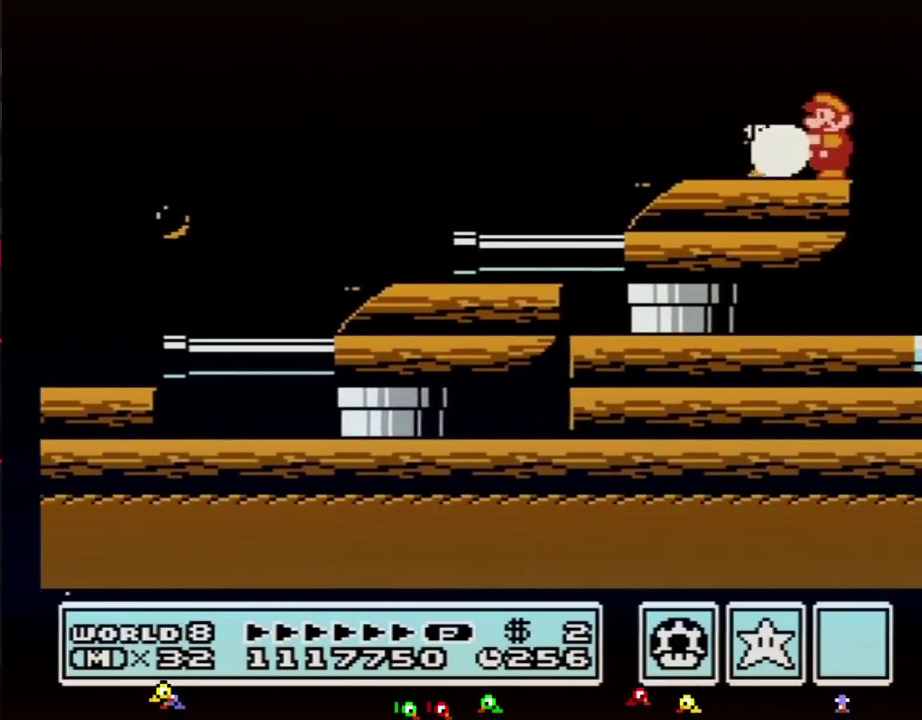
{"buttons": [], "events": [[33, "B", "up"], [133, "DPAD_RIGHT", "down"], [200, "DPAD_RIGHT", "up"]]}
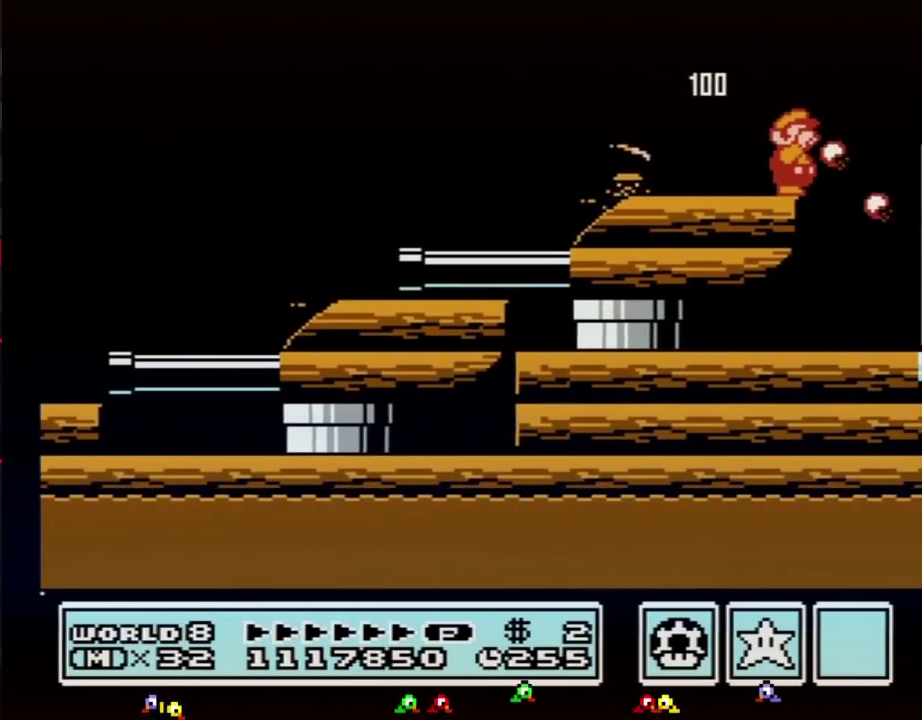
{"buttons": ["B", "DPAD_RIGHT"], "events": [[33, "B", "down"], [100, "B", "up"], [217, "B", "down"], [283, "DPAD_RIGHT", "down"], [350, "A", "down"], [500, "A", "up"]]}
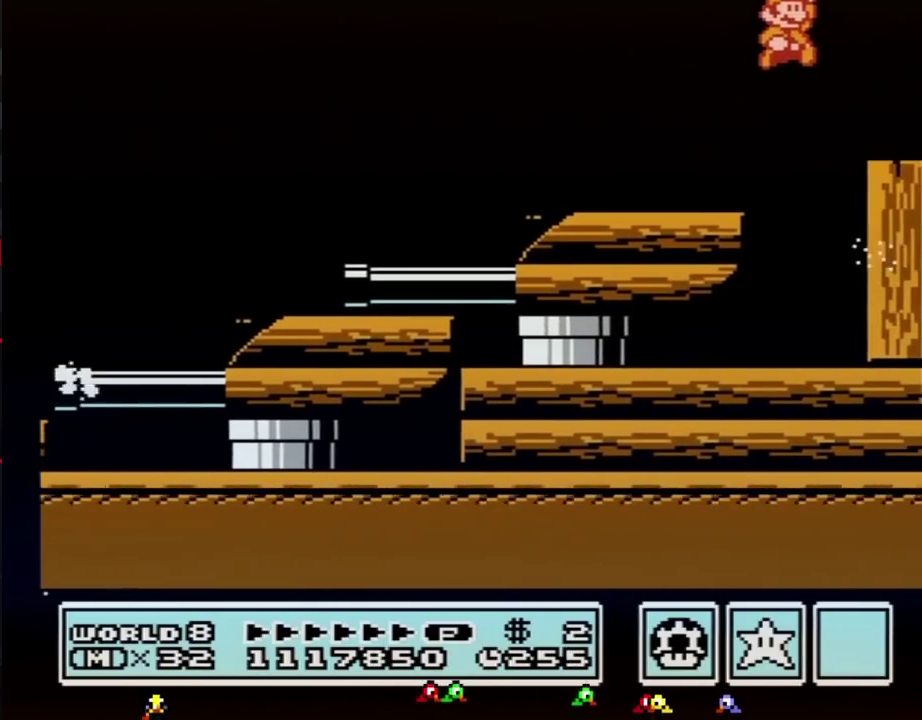
{"buttons": ["DPAD_LEFT"], "events": [[33, "B", "up"], [317, "DPAD_RIGHT", "up"], [450, "DPAD_LEFT", "down"]]}
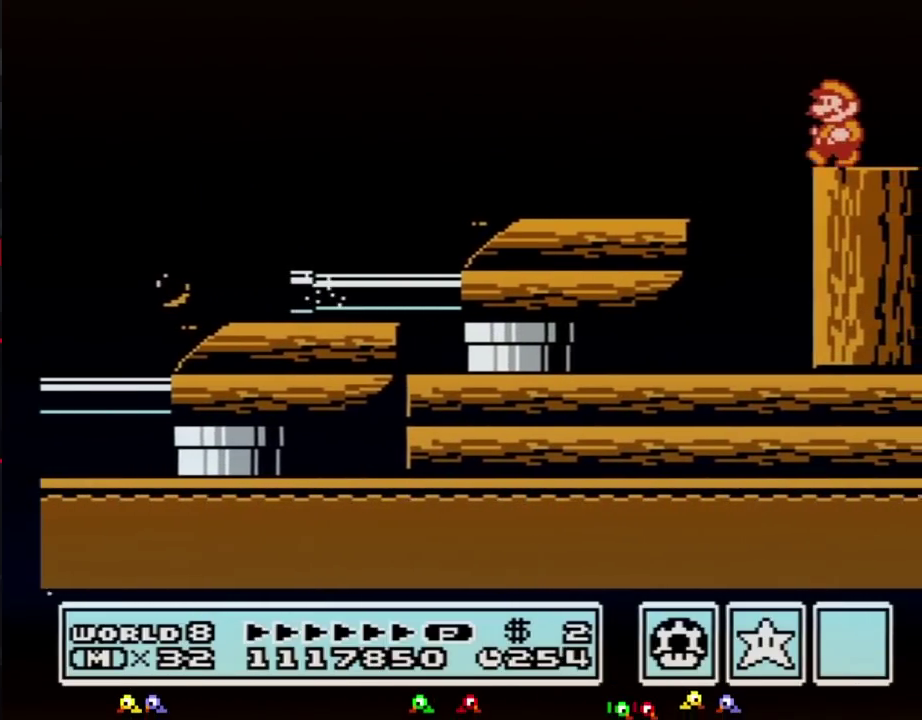
{"buttons": [], "events": [[133, "DPAD_LEFT", "up"]]}
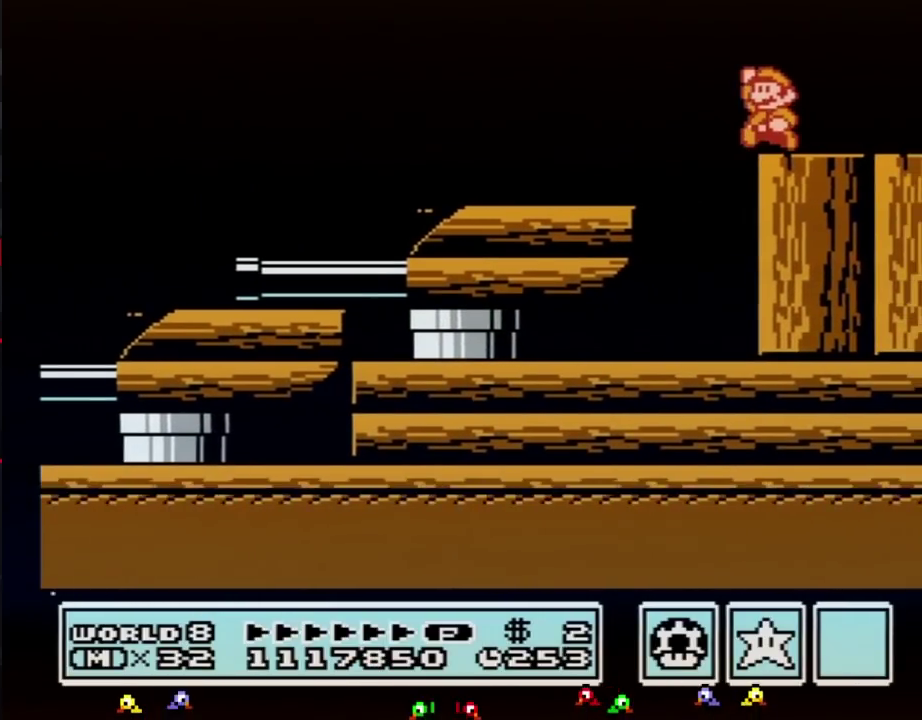
{"buttons": ["B"], "events": [[100, "A", "down"], [250, "A", "up"], [350, "B", "down"]]}
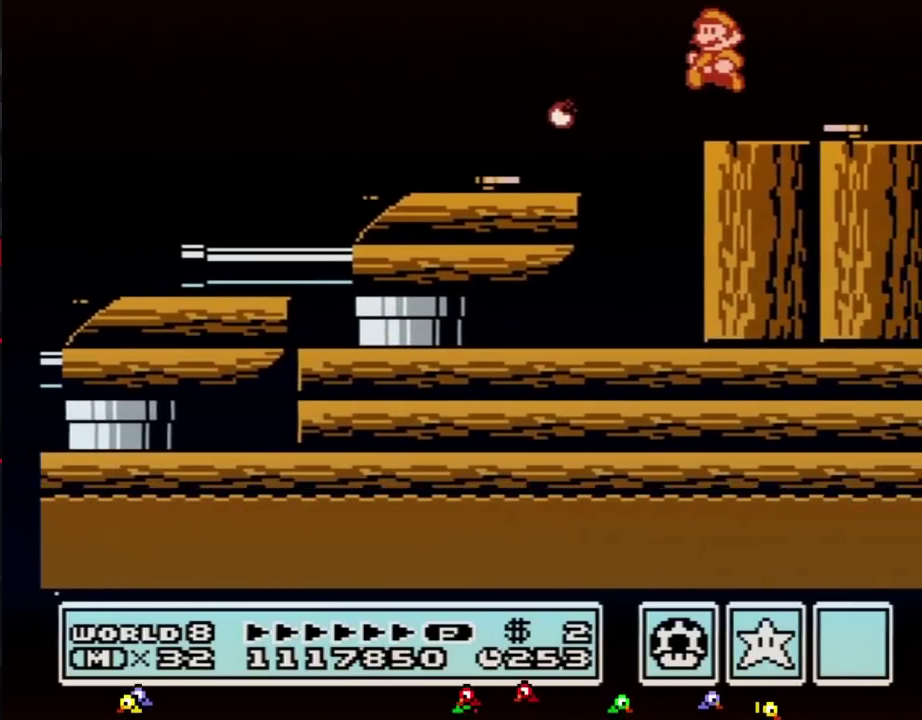
{"buttons": ["DPAD_RIGHT"], "events": [[217, "B", "up"], [467, "DPAD_RIGHT", "down"]]}